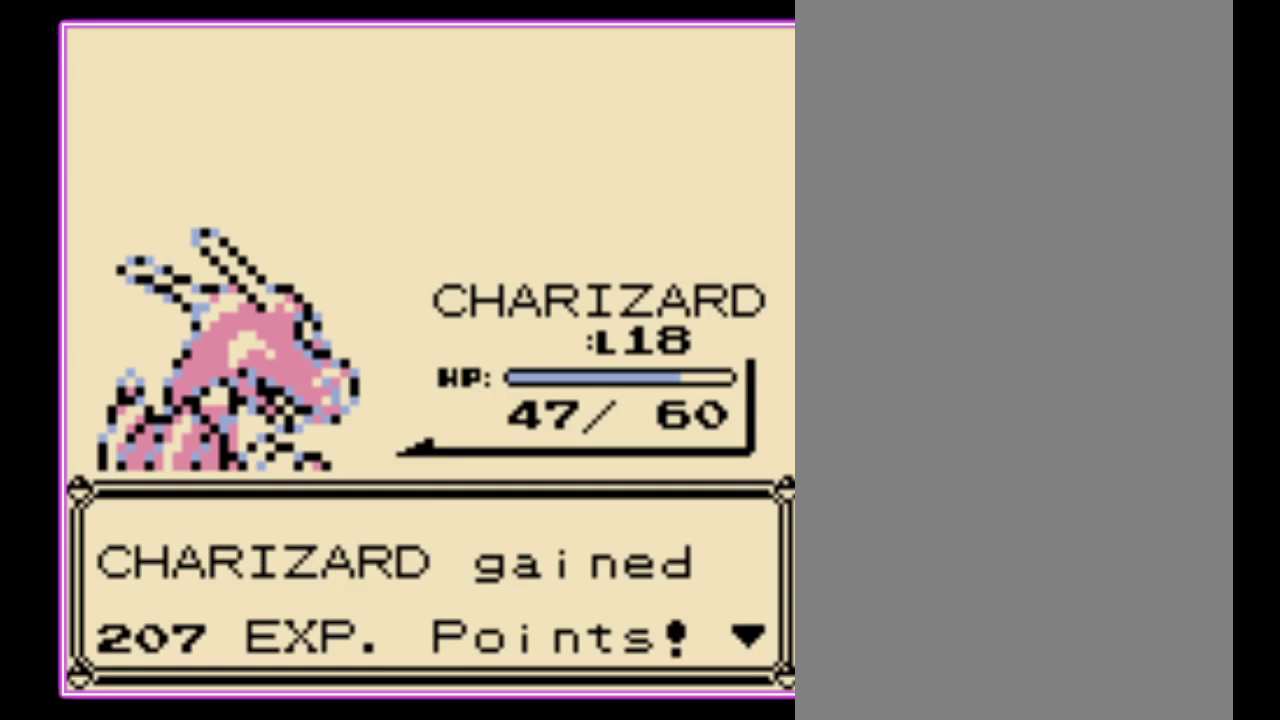
Gameplay with a controller (Nintendo layout); each line is a JSON object with the inputs held at the frame after it. "events" lists button and stick changes between this image and that frame as [ms after this image, input, new state], when the widget could be followed in between. Not read: L3 R3.
{"buttons": [], "events": [[67, "B", "up"], [167, "A", "up"], [167, "B", "down"], [233, "A", "down"], [233, "B", "up"], [300, "B", "down"], [400, "B", "up"], [500, "A", "up"]]}
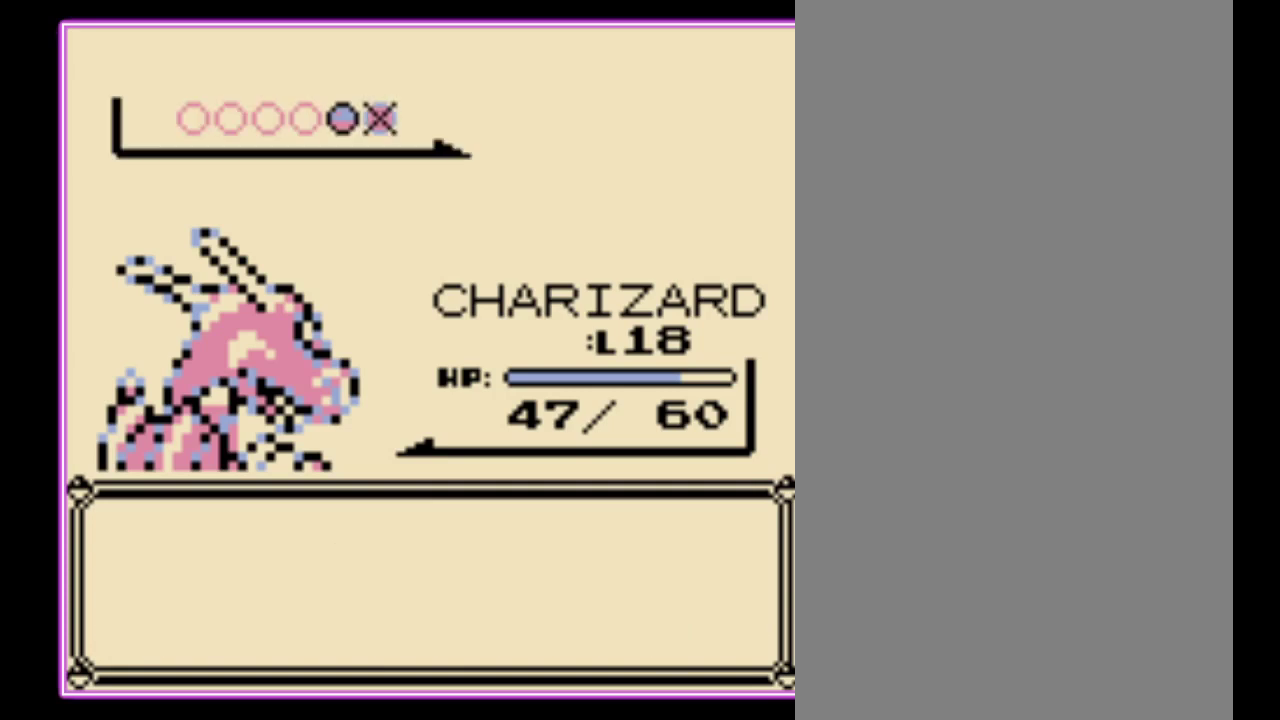
{"buttons": ["A"], "events": [[133, "A", "down"], [200, "B", "down"], [300, "B", "up"], [367, "B", "down"], [433, "B", "up"]]}
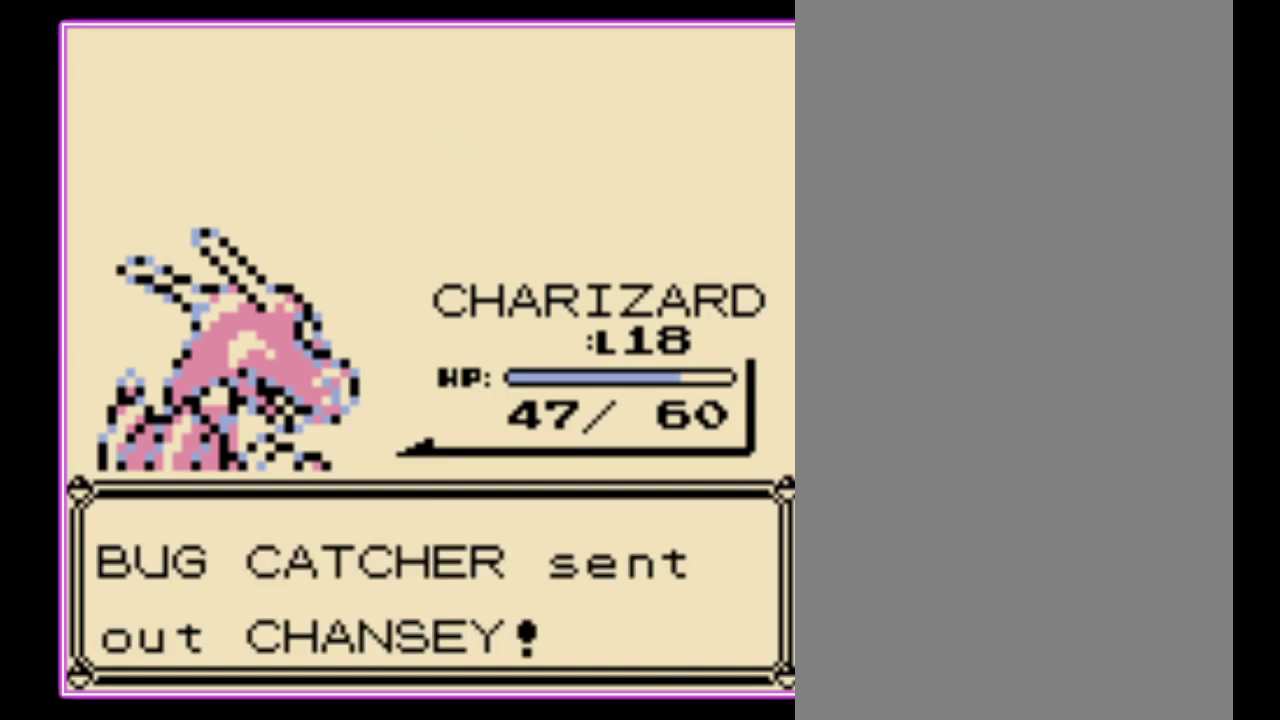
{"buttons": [], "events": [[67, "A", "up"]]}
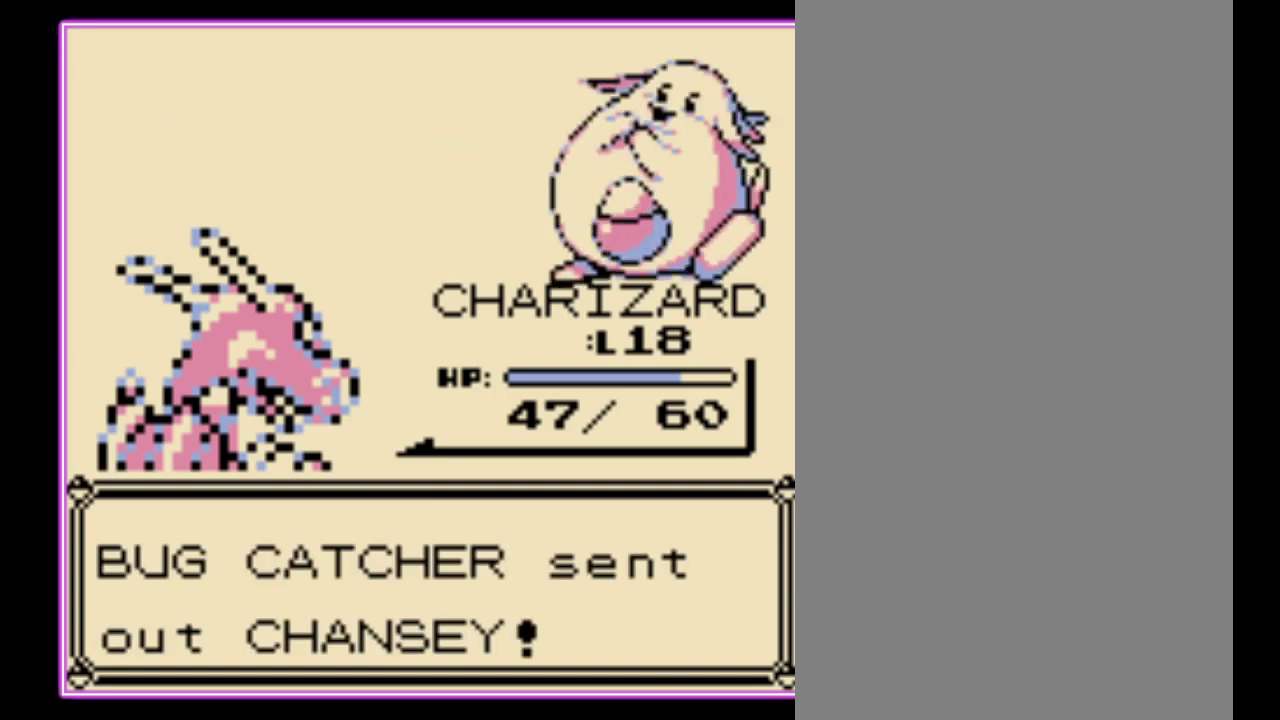
{"buttons": [], "events": []}
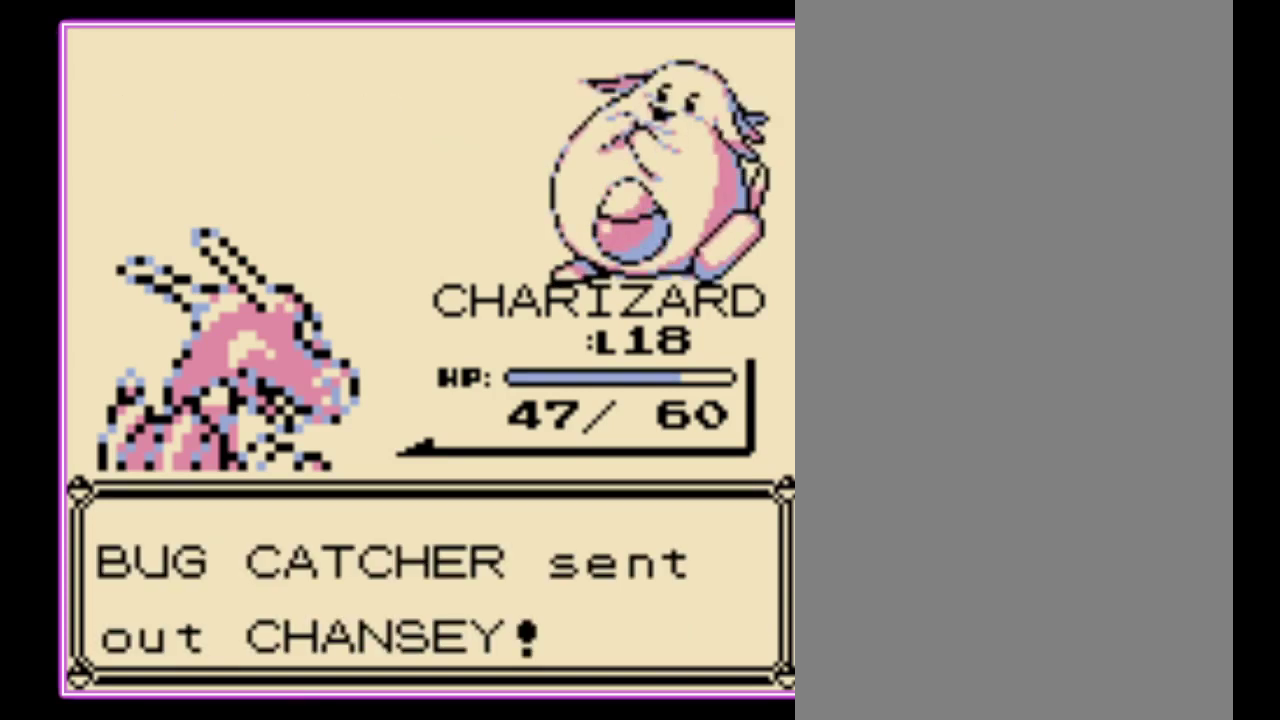
{"buttons": [], "events": [[333, "A", "down"], [433, "A", "up"]]}
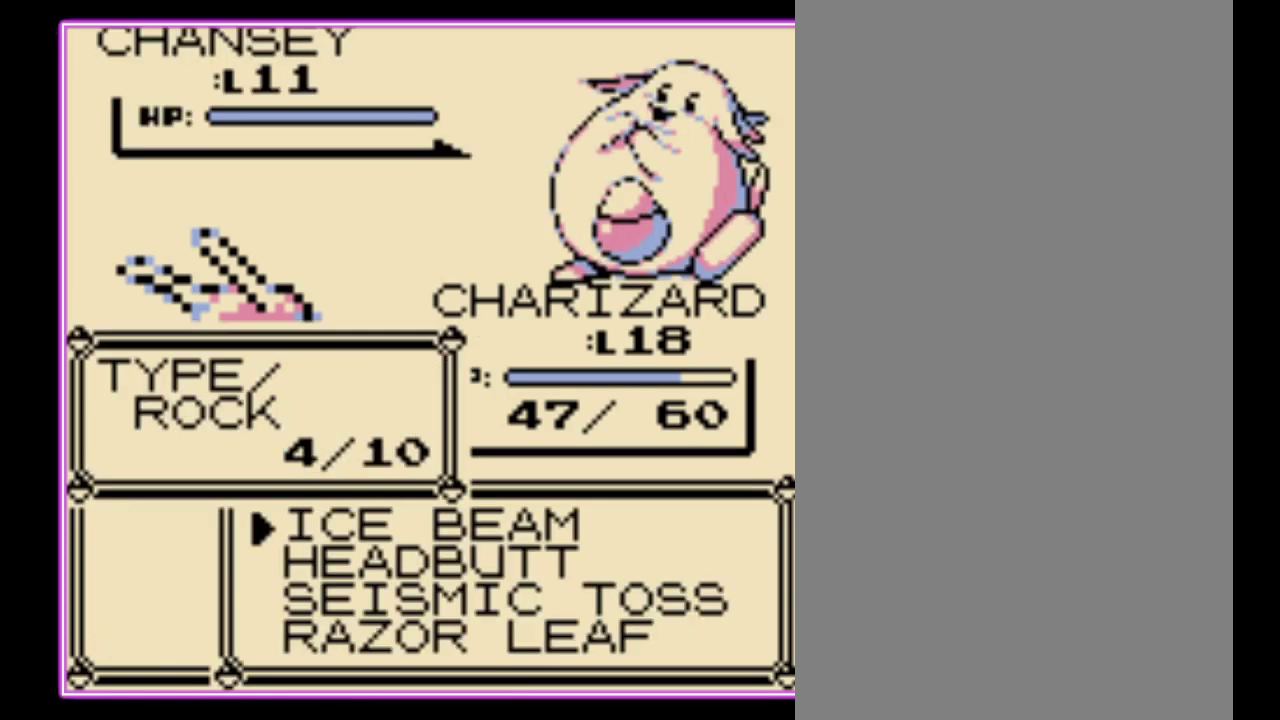
{"buttons": [], "events": [[367, "DPAD_DOWN", "down"], [467, "DPAD_DOWN", "up"]]}
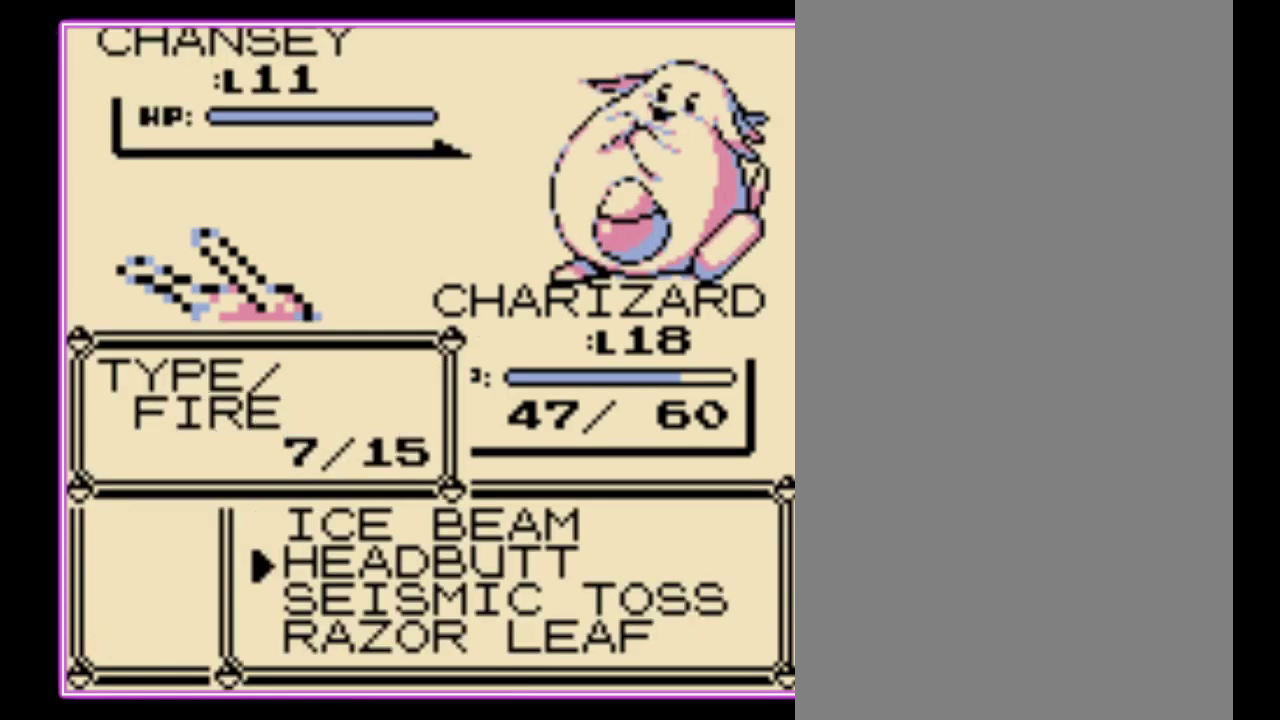
{"buttons": [], "events": [[33, "DPAD_DOWN", "down"], [133, "DPAD_DOWN", "up"]]}
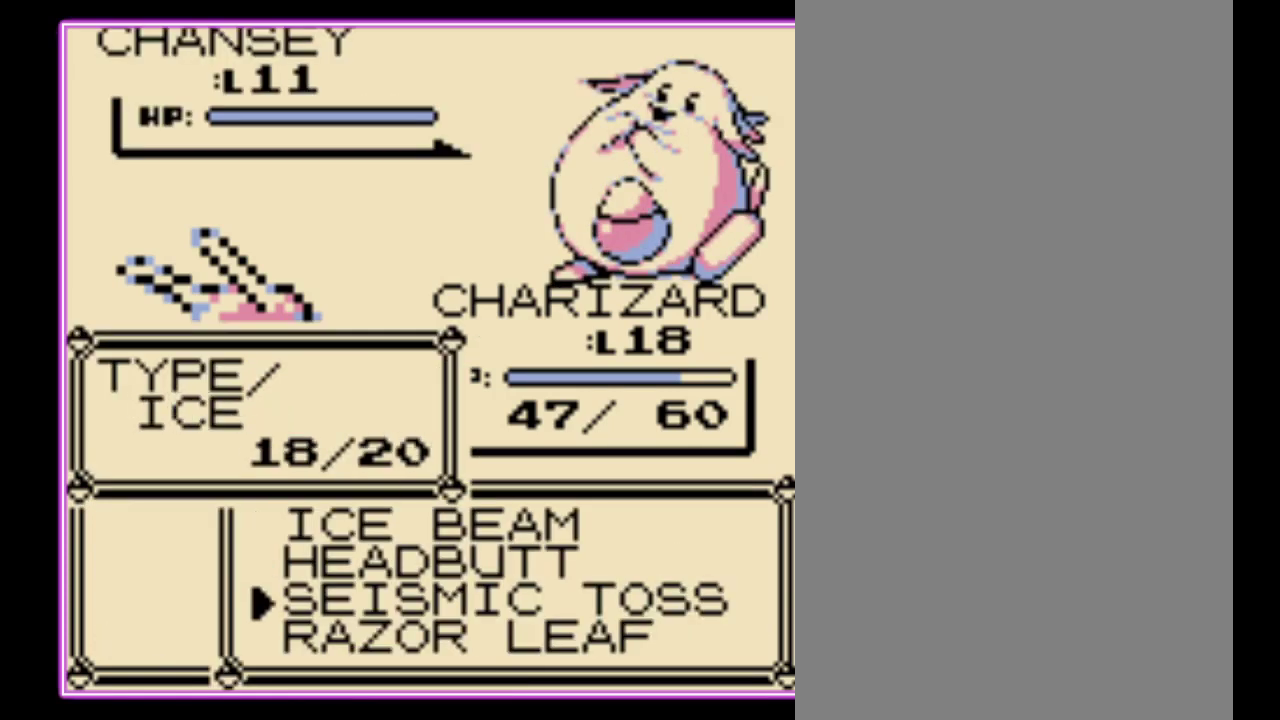
{"buttons": [], "events": [[100, "DPAD_DOWN", "down"], [233, "DPAD_DOWN", "up"]]}
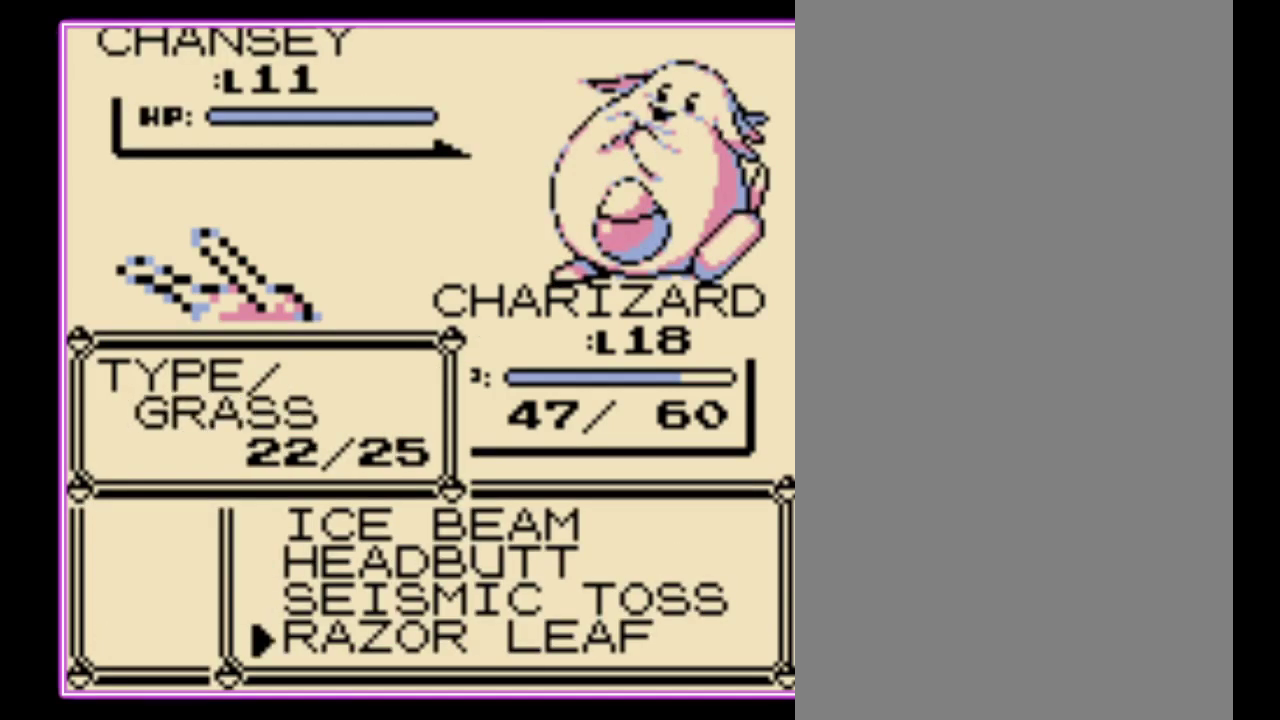
{"buttons": [], "events": [[167, "DPAD_DOWN", "down"], [267, "DPAD_DOWN", "up"]]}
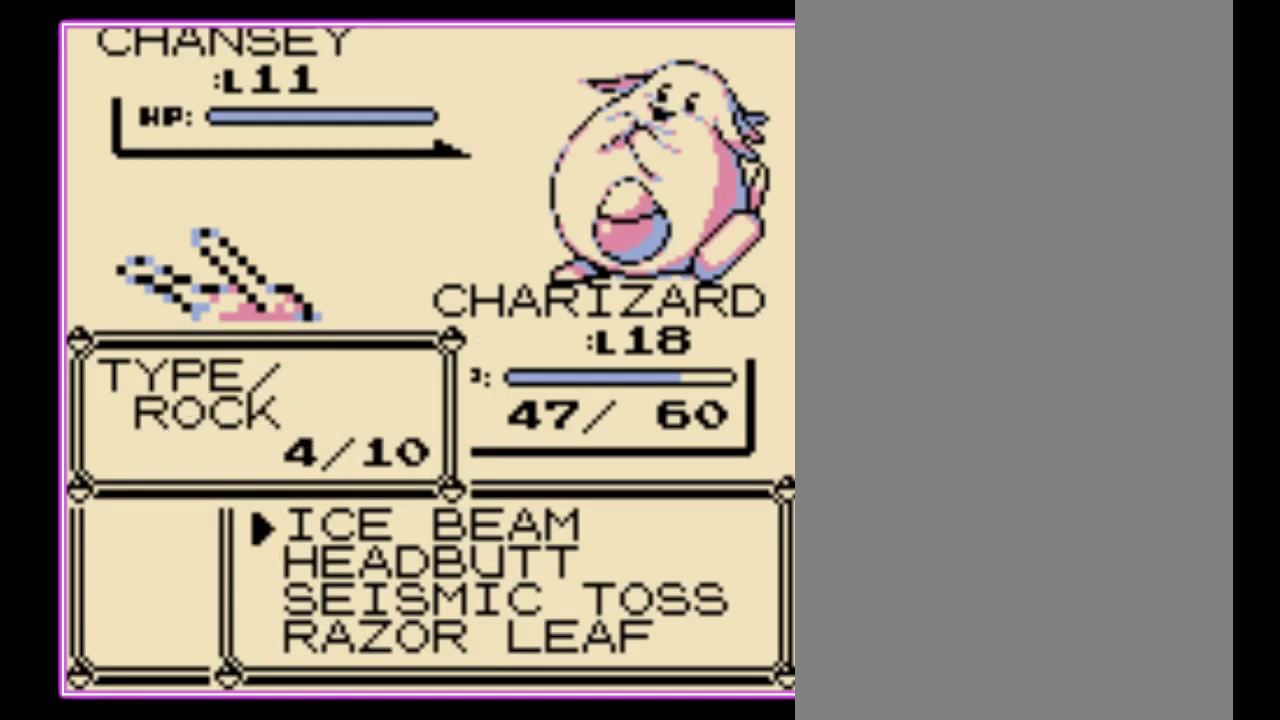
{"buttons": [], "events": []}
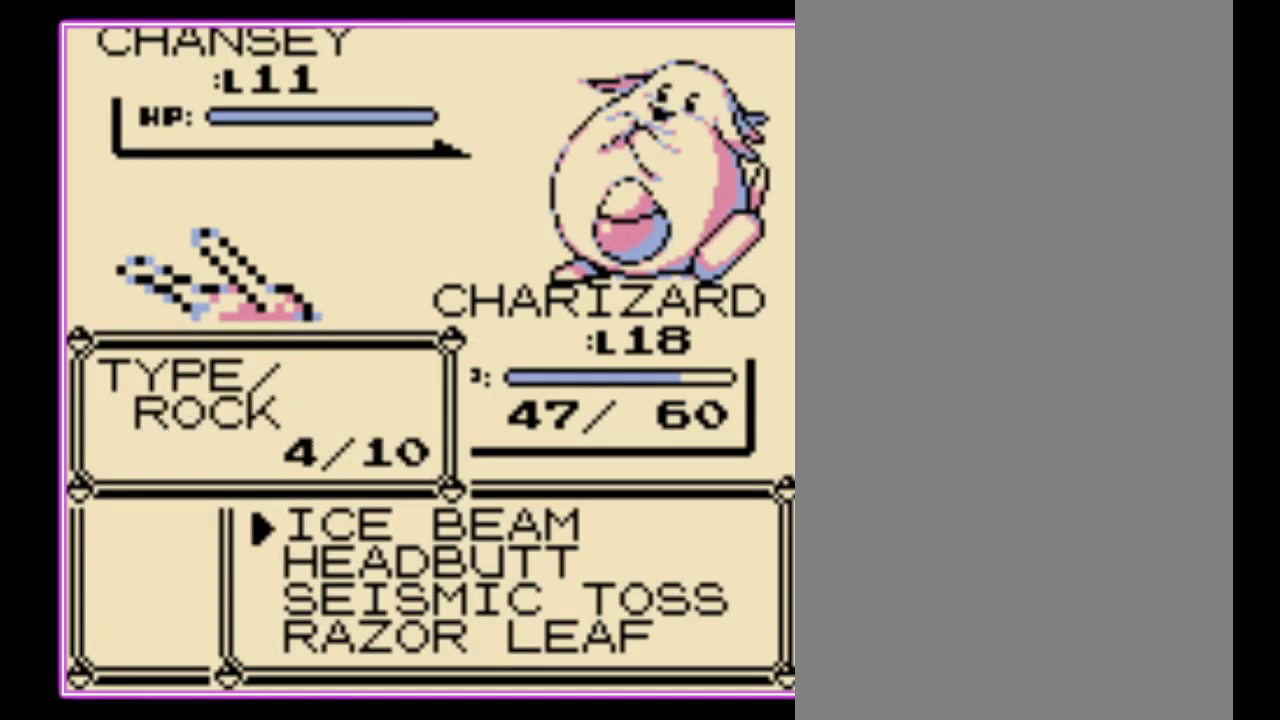
{"buttons": [], "events": [[33, "DPAD_DOWN", "down"], [133, "A", "down"], [133, "DPAD_DOWN", "up"], [233, "A", "up"], [300, "A", "down"], [367, "A", "up"], [433, "A", "down"], [500, "A", "up"]]}
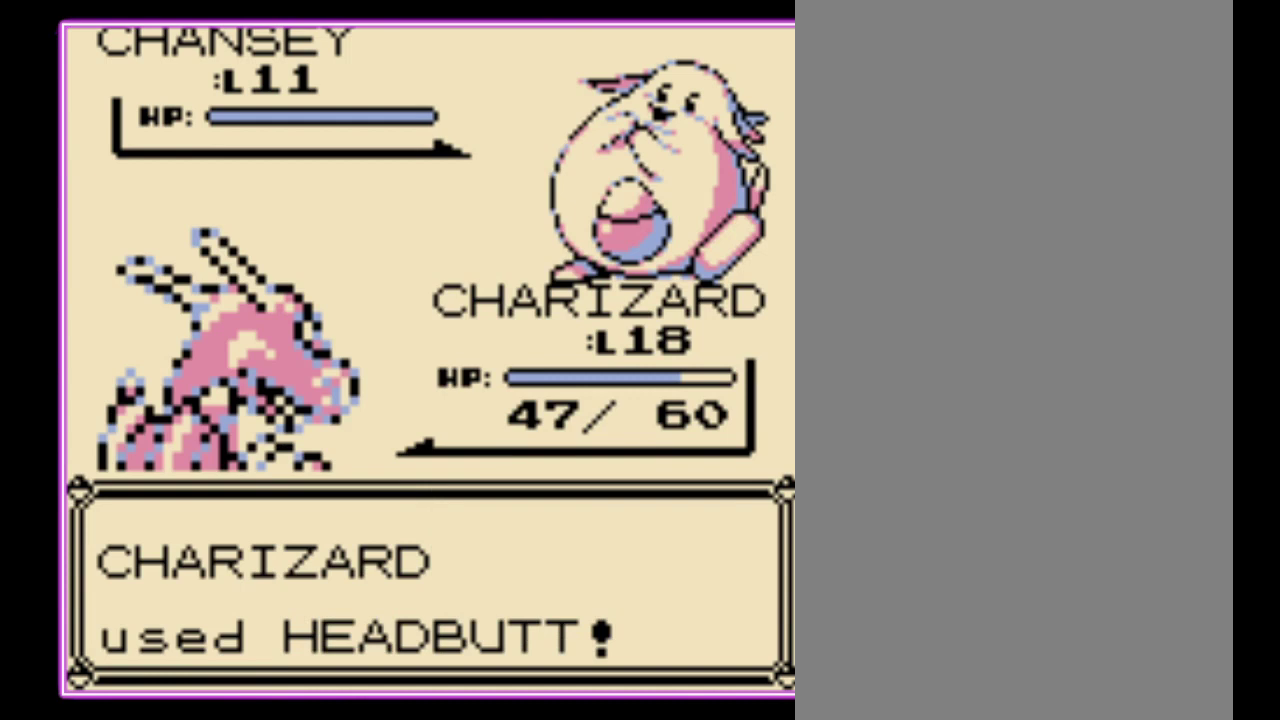
{"buttons": [], "events": [[67, "A", "down"], [167, "A", "up"], [233, "A", "down"], [300, "A", "up"], [367, "A", "down"], [467, "A", "up"]]}
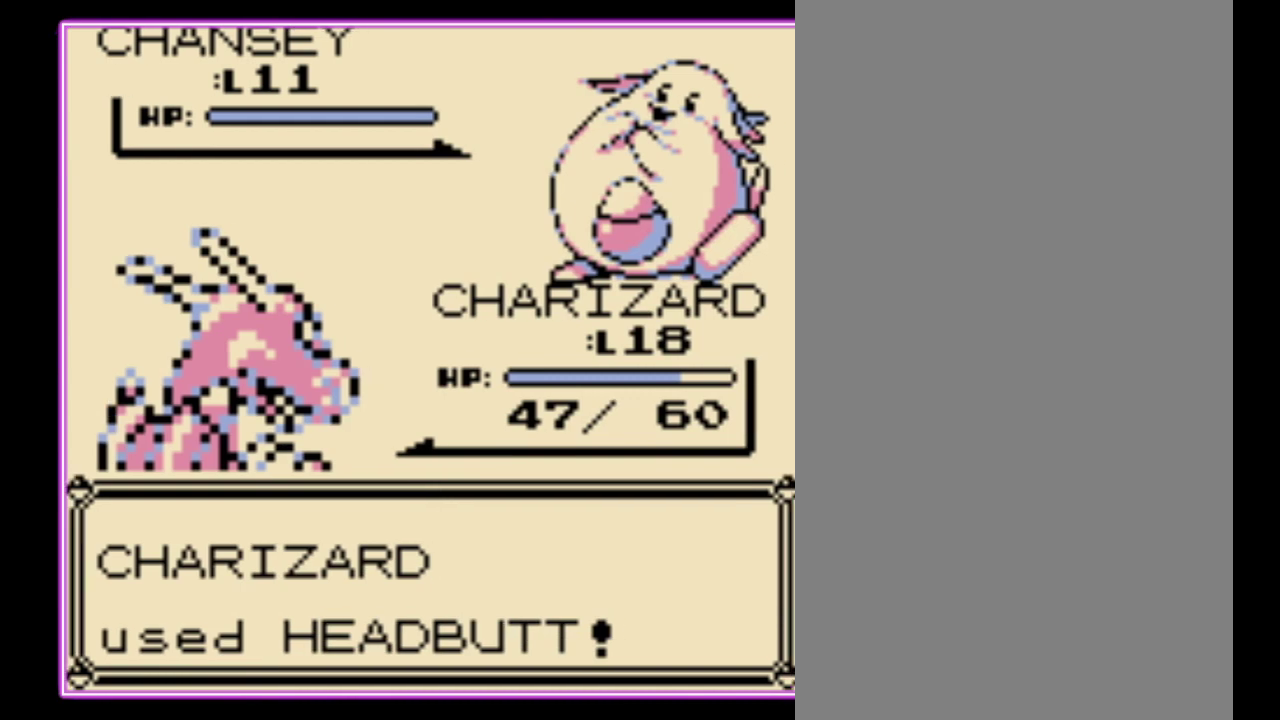
{"buttons": ["A"], "events": [[33, "A", "down"], [100, "A", "up"], [167, "A", "down"], [233, "A", "up"], [333, "A", "down"], [400, "A", "up"], [467, "A", "down"]]}
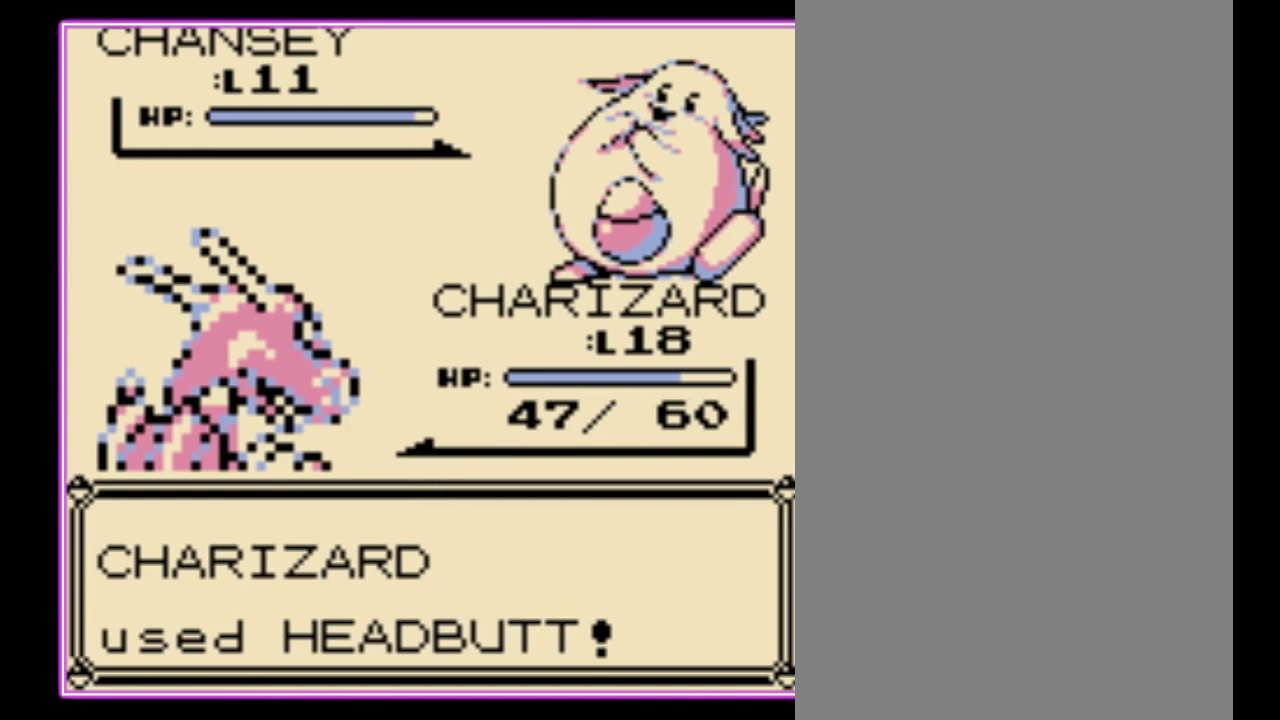
{"buttons": [], "events": [[33, "A", "up"], [100, "A", "down"], [167, "A", "up"], [267, "A", "down"], [333, "A", "up"], [400, "A", "down"], [467, "A", "up"]]}
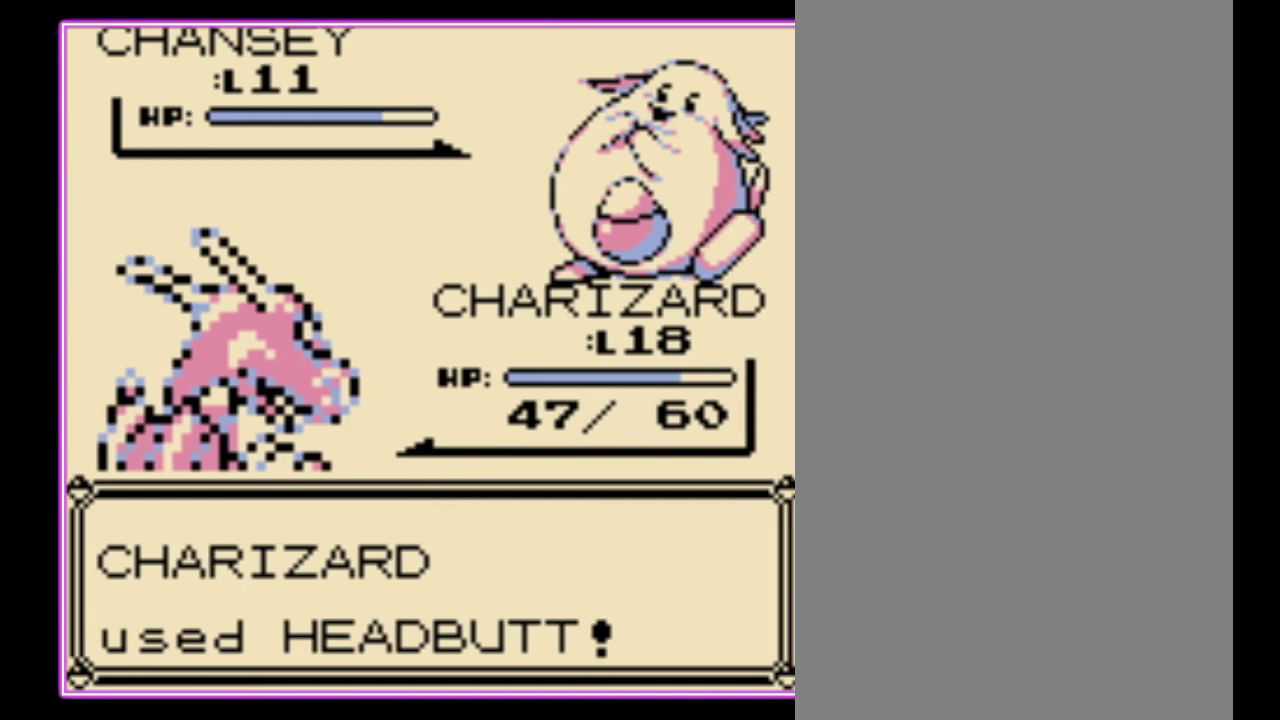
{"buttons": ["B"], "events": [[233, "B", "down"], [300, "B", "up"], [367, "B", "down"], [433, "B", "up"], [500, "B", "down"]]}
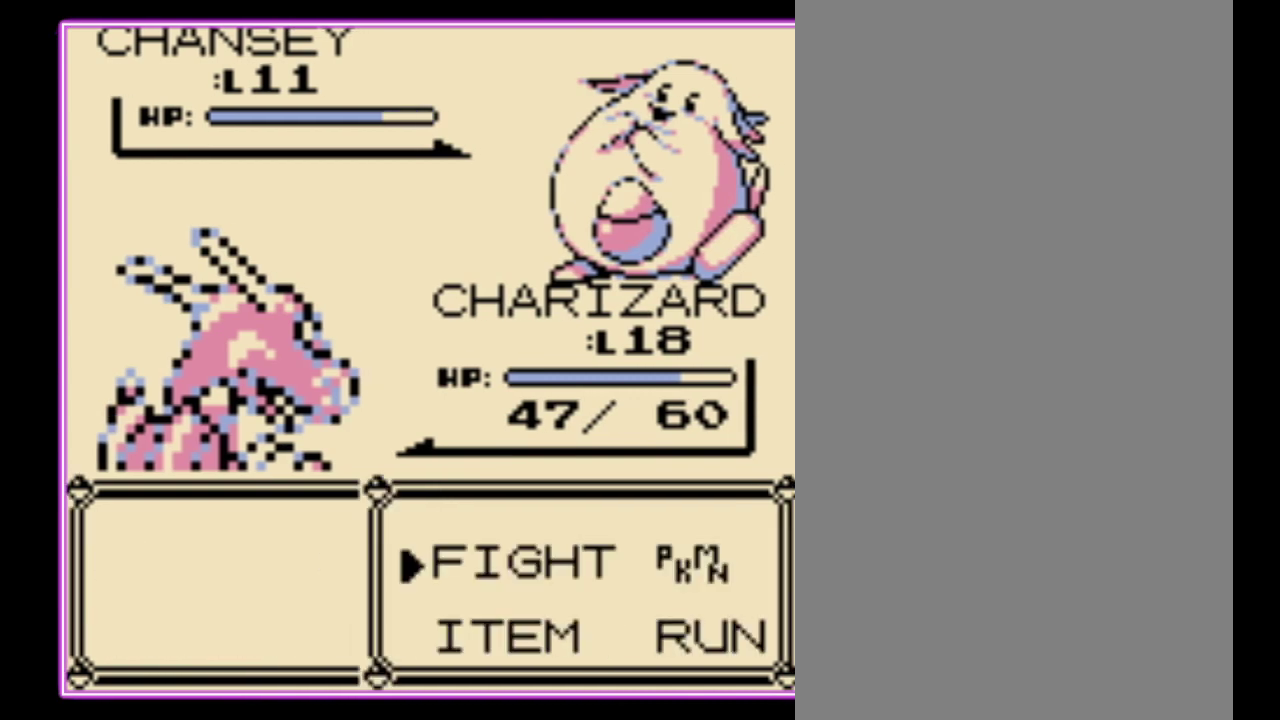
{"buttons": ["A"], "events": [[100, "B", "up"], [300, "A", "down"], [367, "A", "up"], [500, "A", "down"]]}
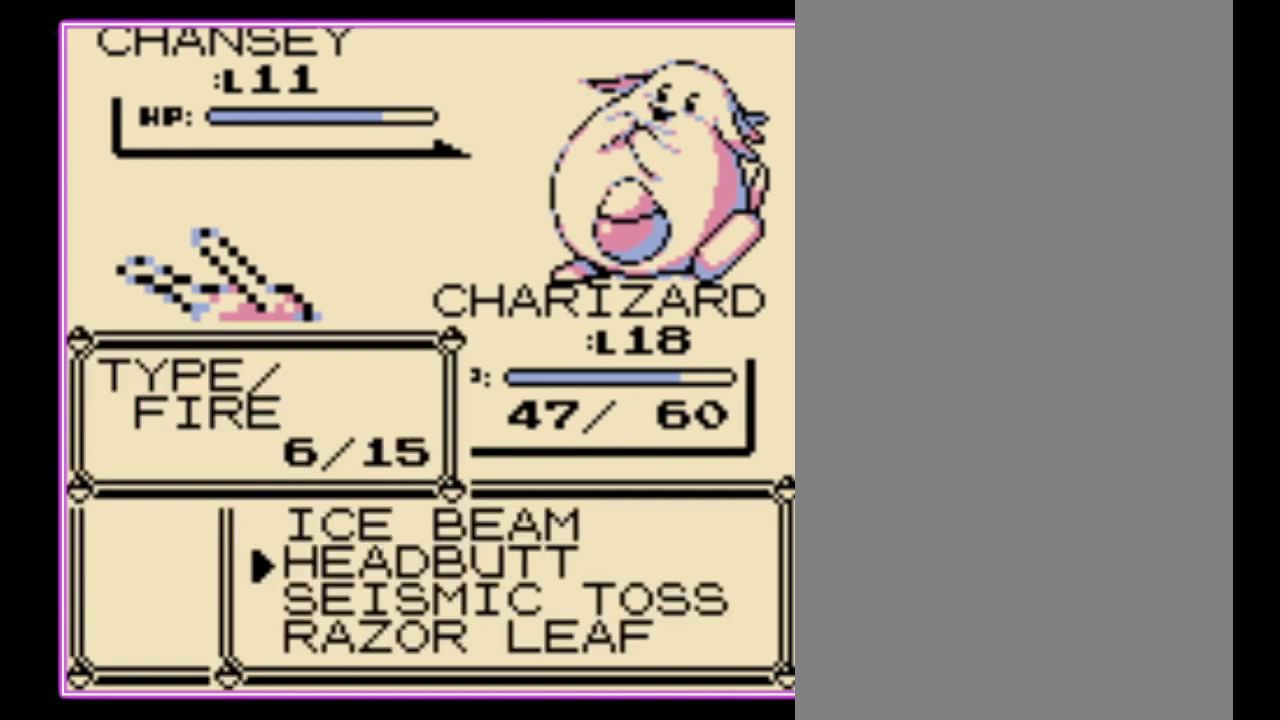
{"buttons": ["A"], "events": [[67, "A", "up"], [167, "A", "down"], [233, "A", "up"], [300, "A", "down"], [367, "A", "up"], [433, "A", "down"]]}
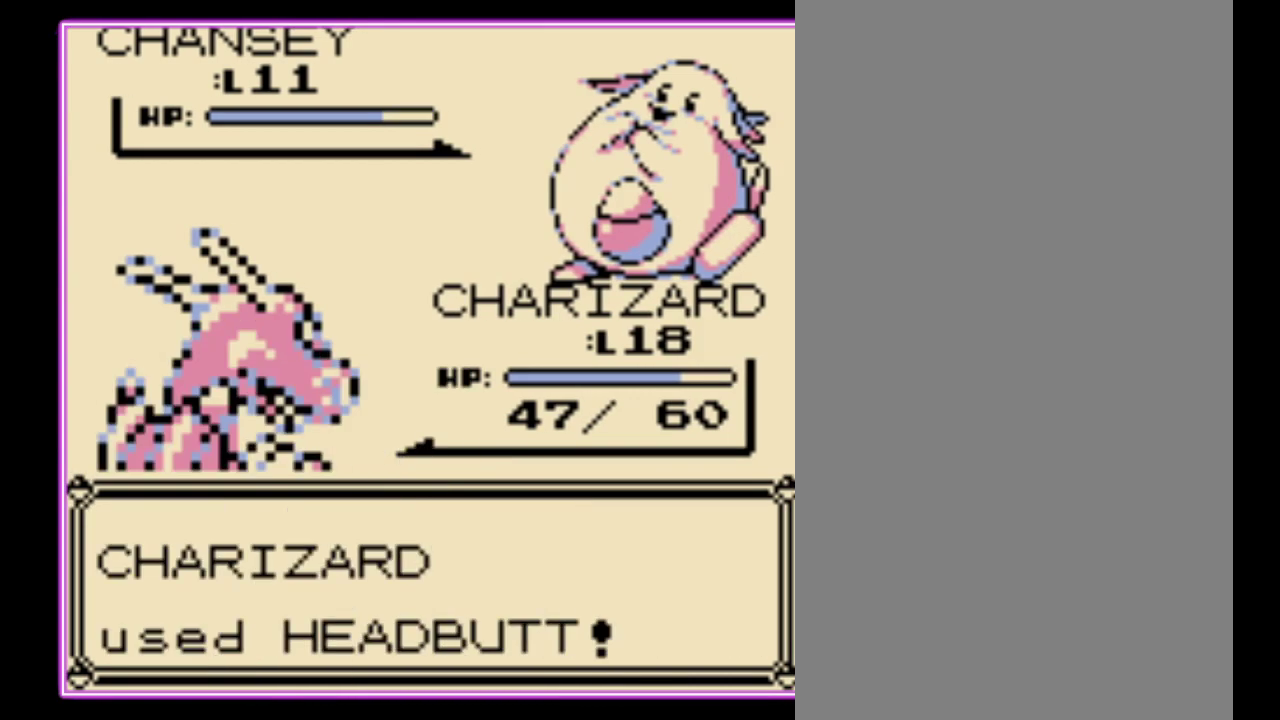
{"buttons": ["A"], "events": [[33, "A", "up"], [100, "A", "down"], [167, "A", "up"], [233, "A", "down"], [300, "A", "up"], [367, "A", "down"], [433, "A", "up"], [500, "A", "down"]]}
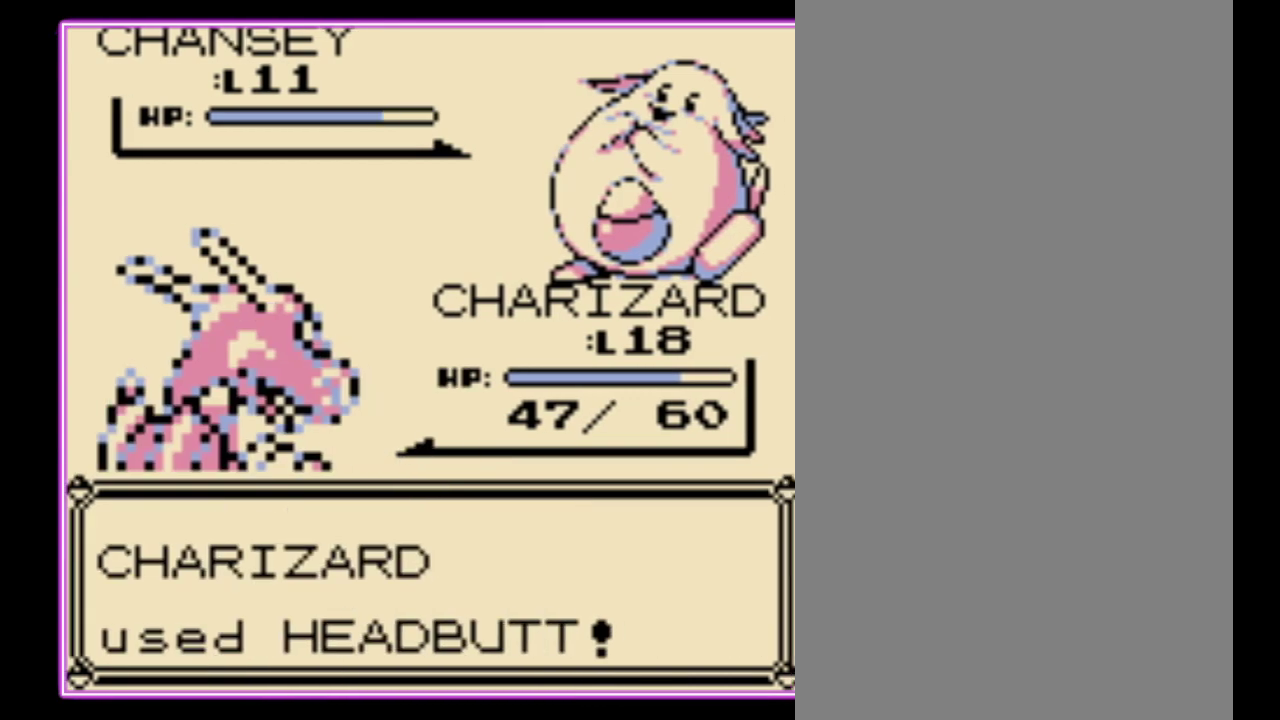
{"buttons": ["A"], "events": [[67, "A", "up"], [167, "A", "down"], [233, "A", "up"], [300, "A", "down"], [367, "A", "up"], [433, "A", "down"]]}
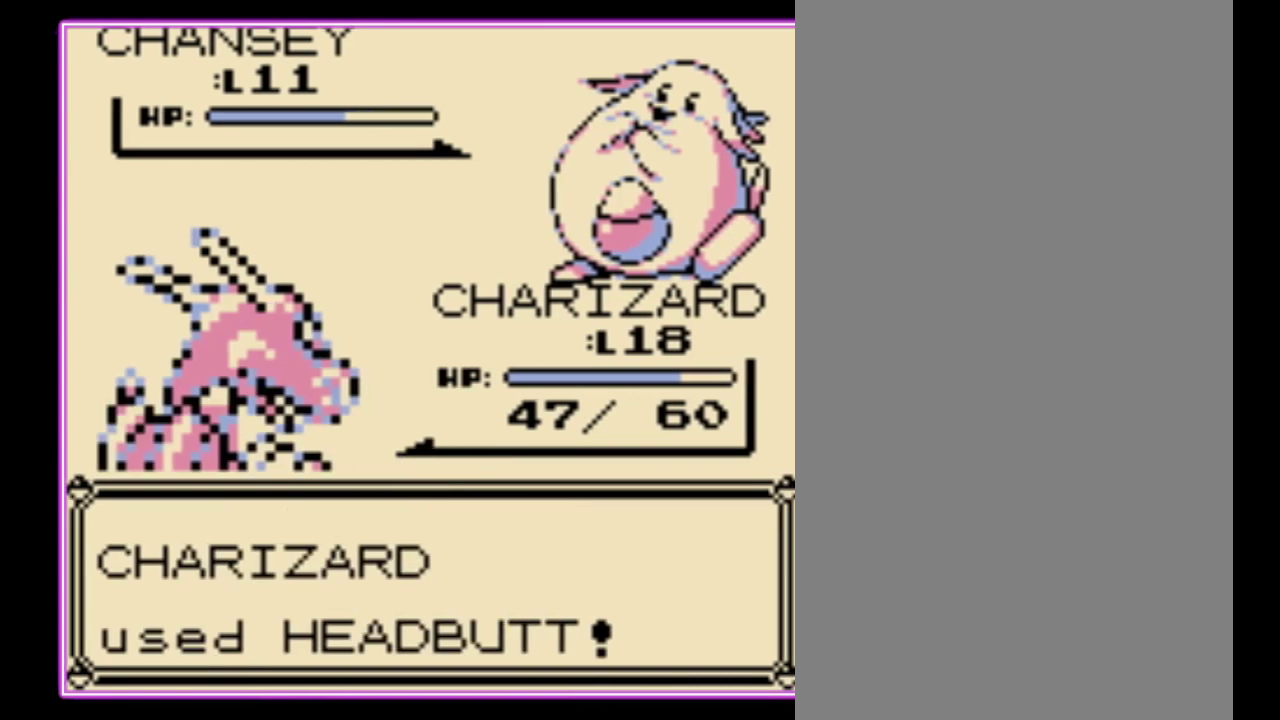
{"buttons": [], "events": [[33, "A", "up"], [433, "B", "down"], [500, "B", "up"]]}
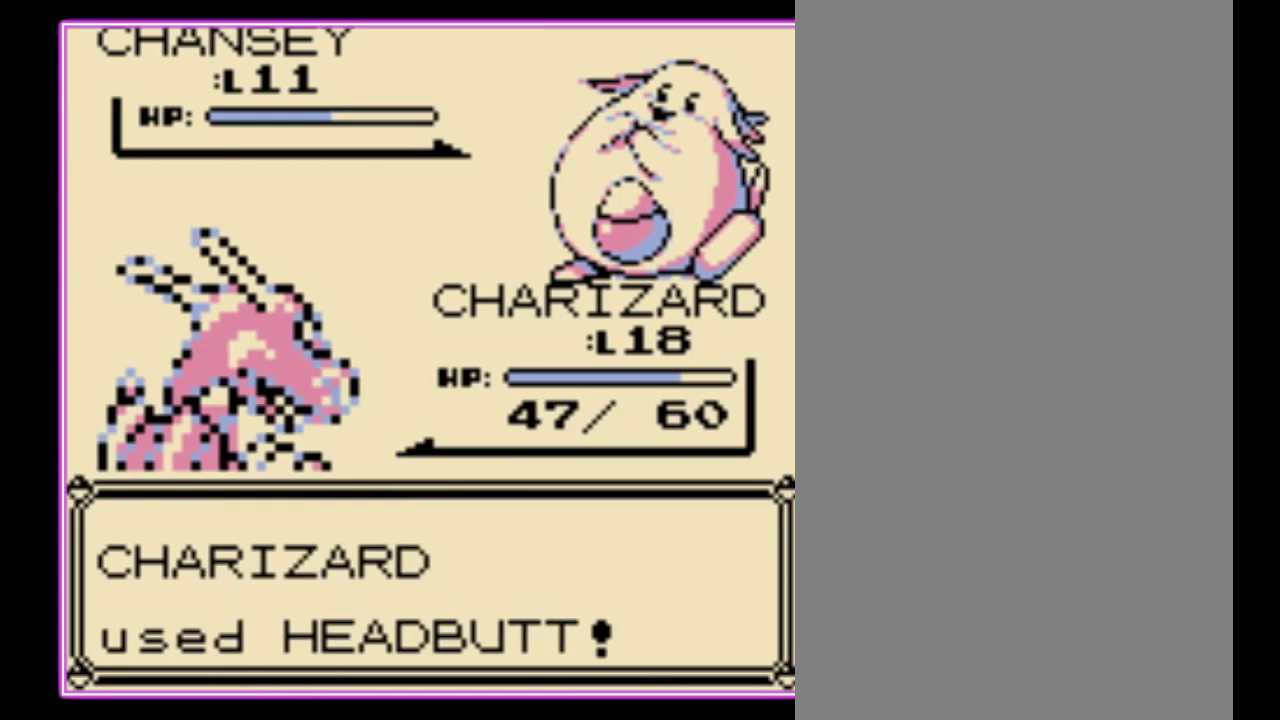
{"buttons": ["B"], "events": [[67, "B", "down"], [133, "B", "up"], [200, "B", "down"], [300, "B", "up"], [367, "B", "down"]]}
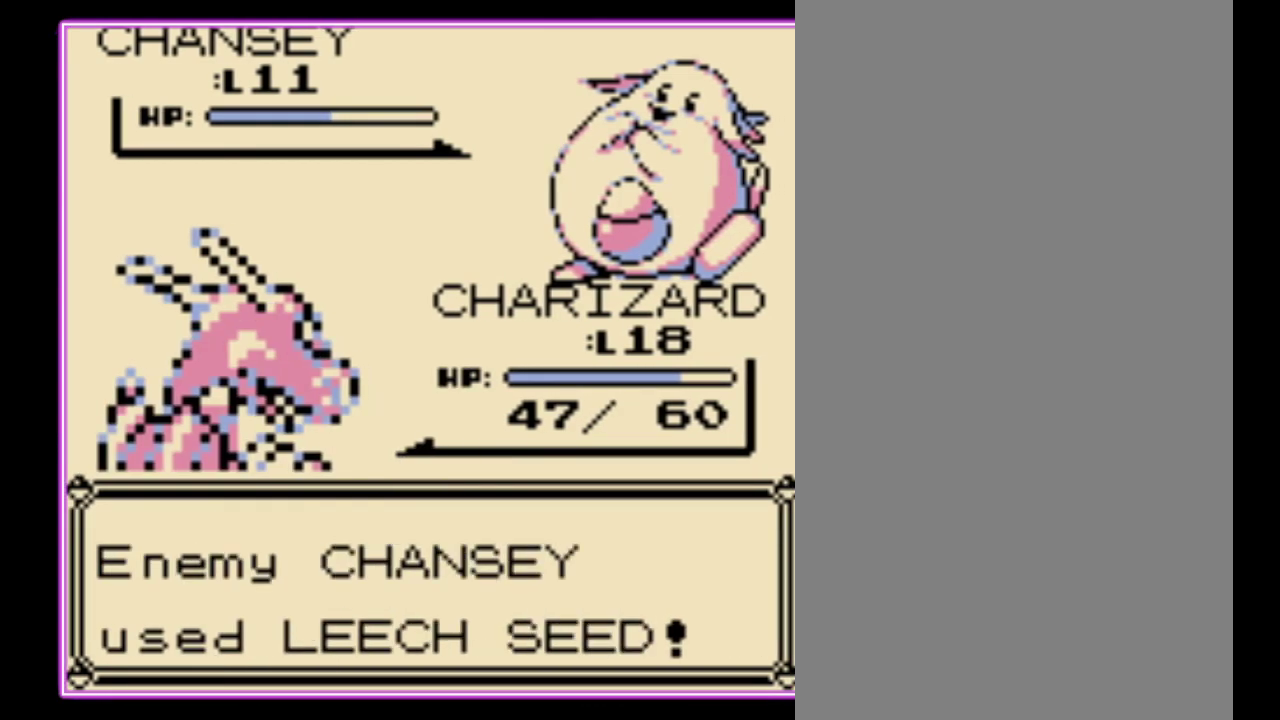
{"buttons": [], "events": [[100, "B", "up"], [167, "B", "down"], [267, "B", "up"]]}
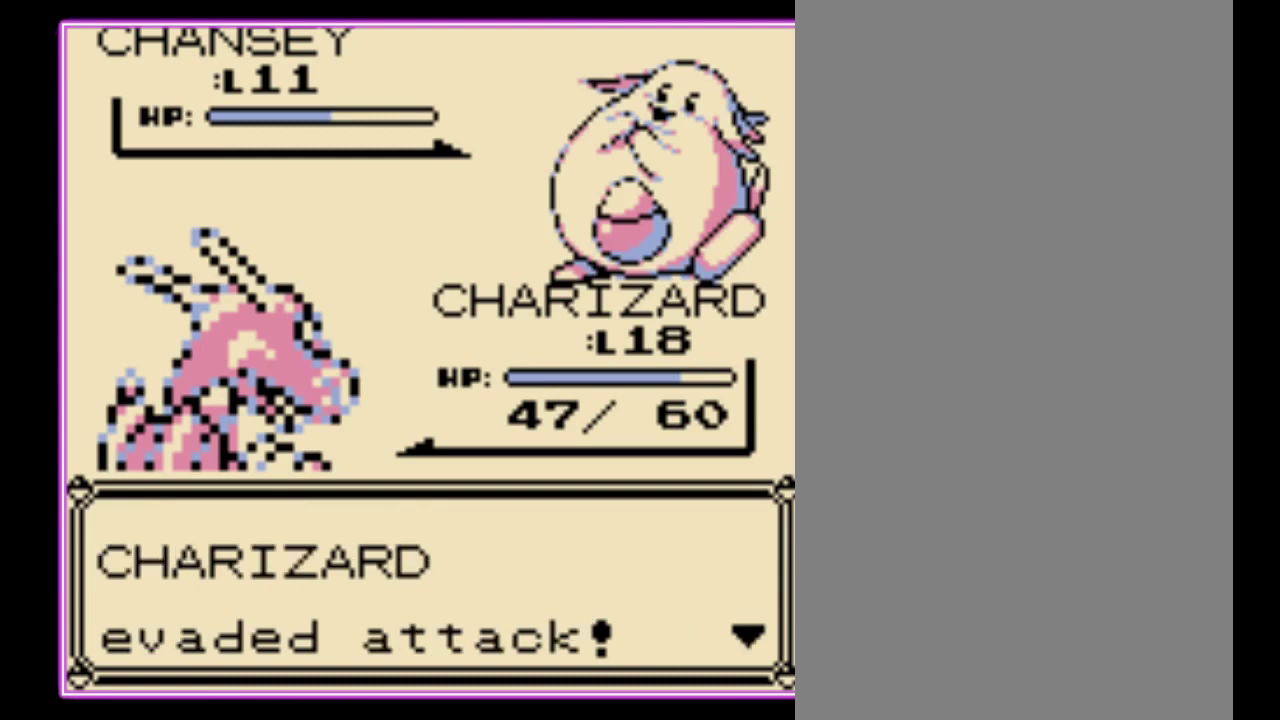
{"buttons": ["A"], "events": [[267, "A", "down"], [333, "A", "up"], [467, "A", "down"]]}
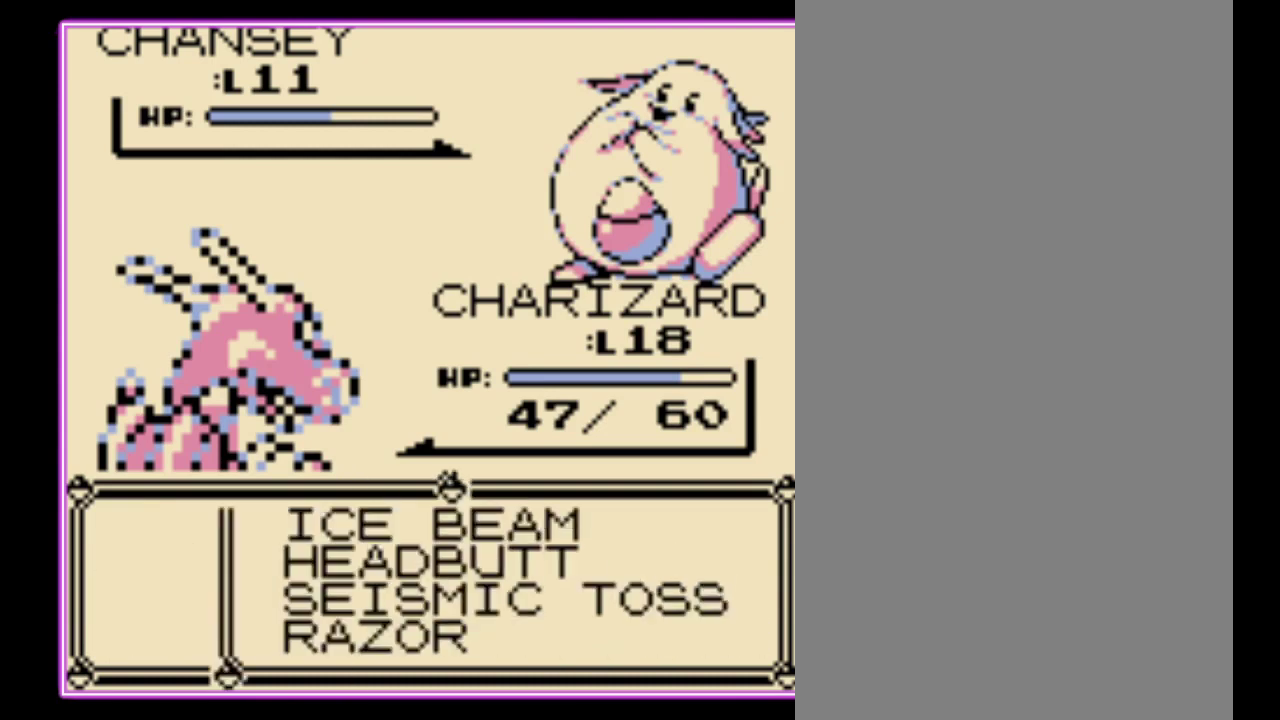
{"buttons": [], "events": [[67, "A", "up"], [133, "DPAD_UP", "down"], [233, "A", "down"], [233, "DPAD_UP", "up"], [300, "A", "up"], [400, "A", "down"], [467, "A", "up"]]}
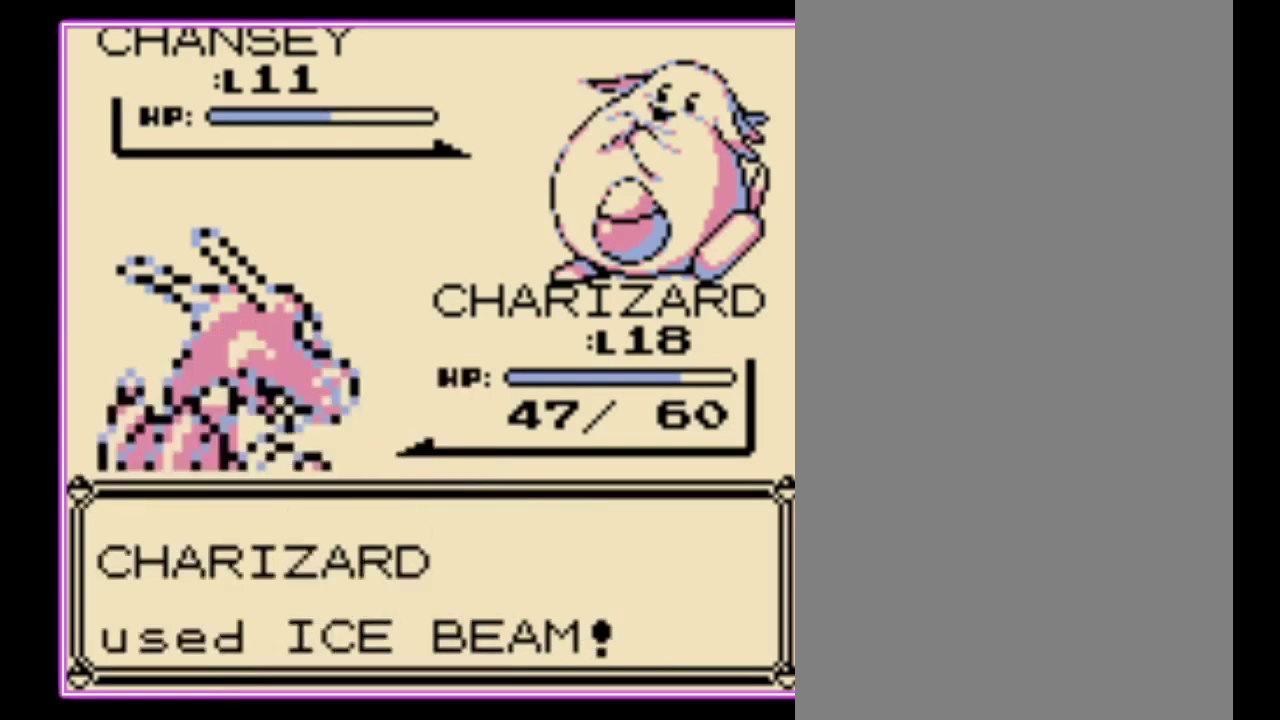
{"buttons": ["A"], "events": [[33, "A", "down"], [100, "A", "up"], [167, "A", "down"], [233, "A", "up"], [300, "A", "down"], [400, "A", "up"], [467, "A", "down"]]}
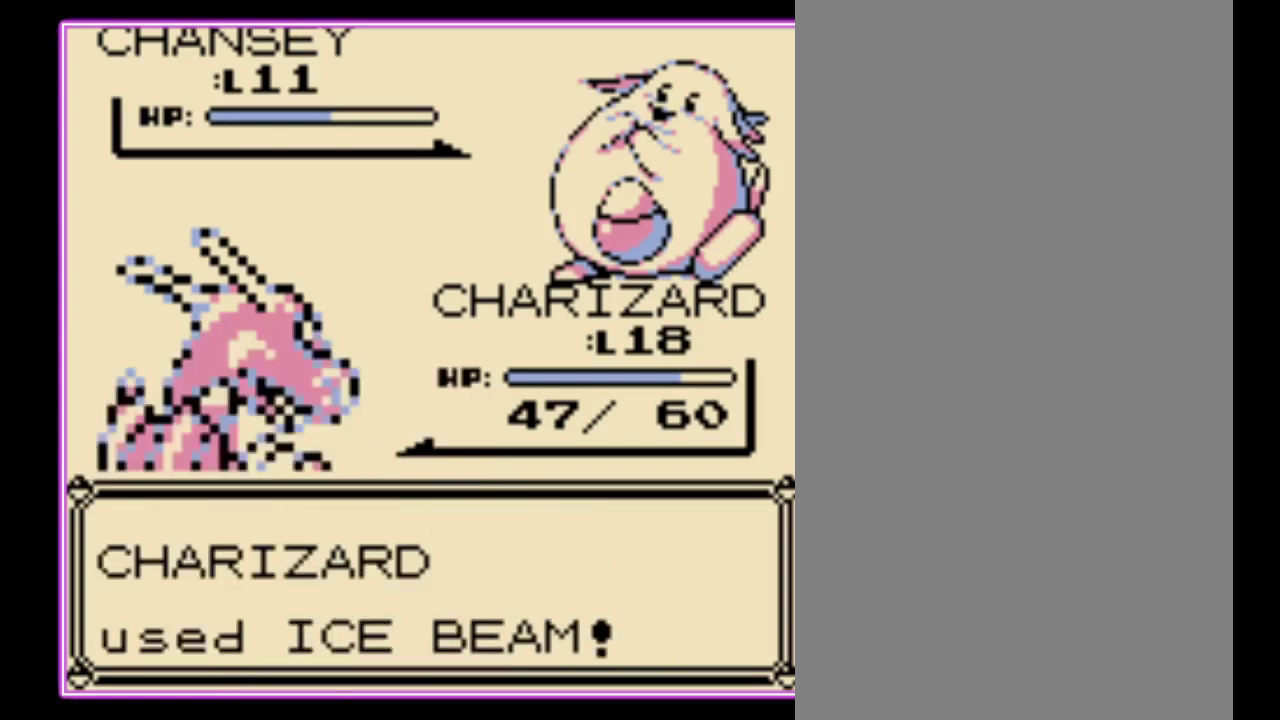
{"buttons": [], "events": [[33, "A", "up"], [100, "A", "down"], [167, "A", "up"], [233, "A", "down"], [300, "A", "up"], [367, "A", "down"], [467, "A", "up"]]}
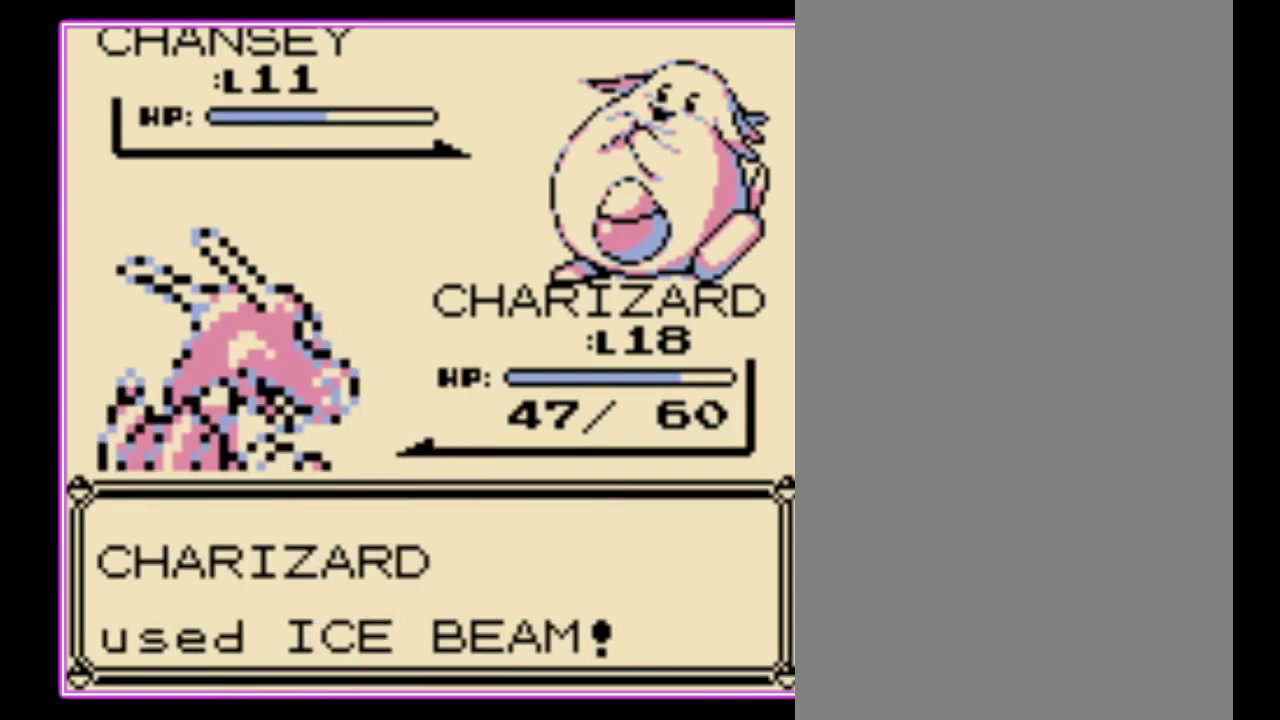
{"buttons": [], "events": []}
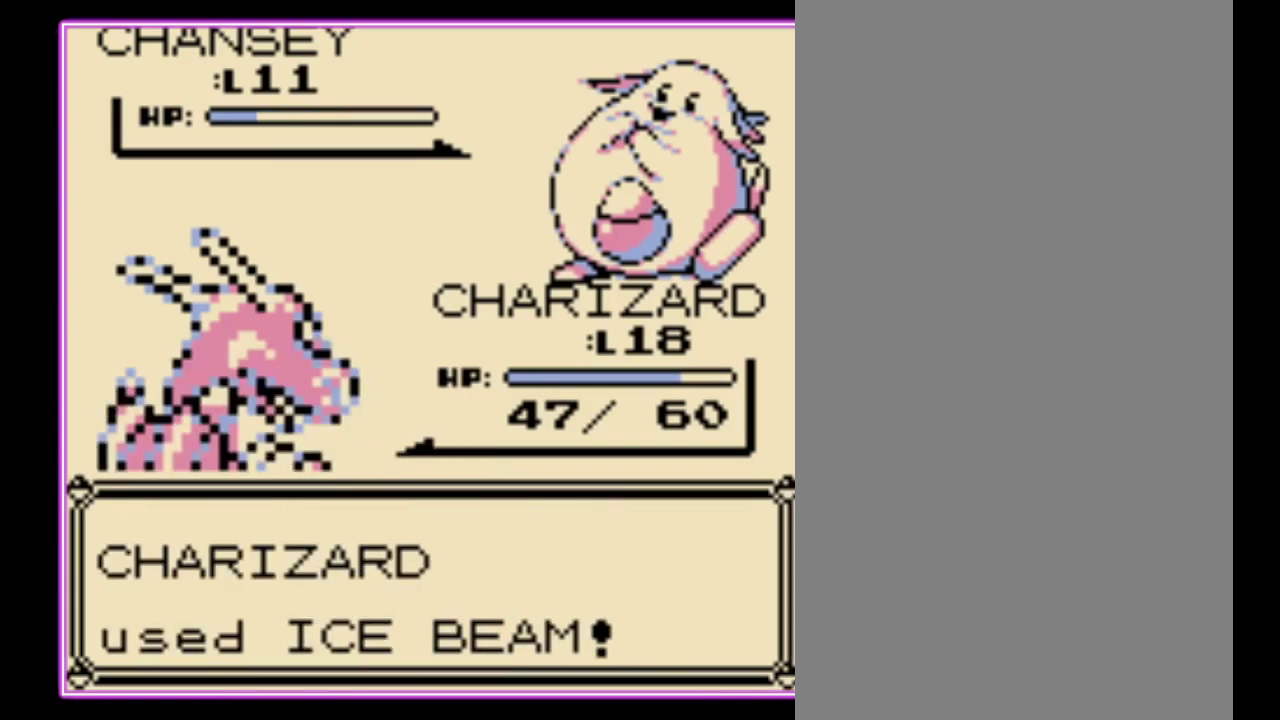
{"buttons": [], "events": []}